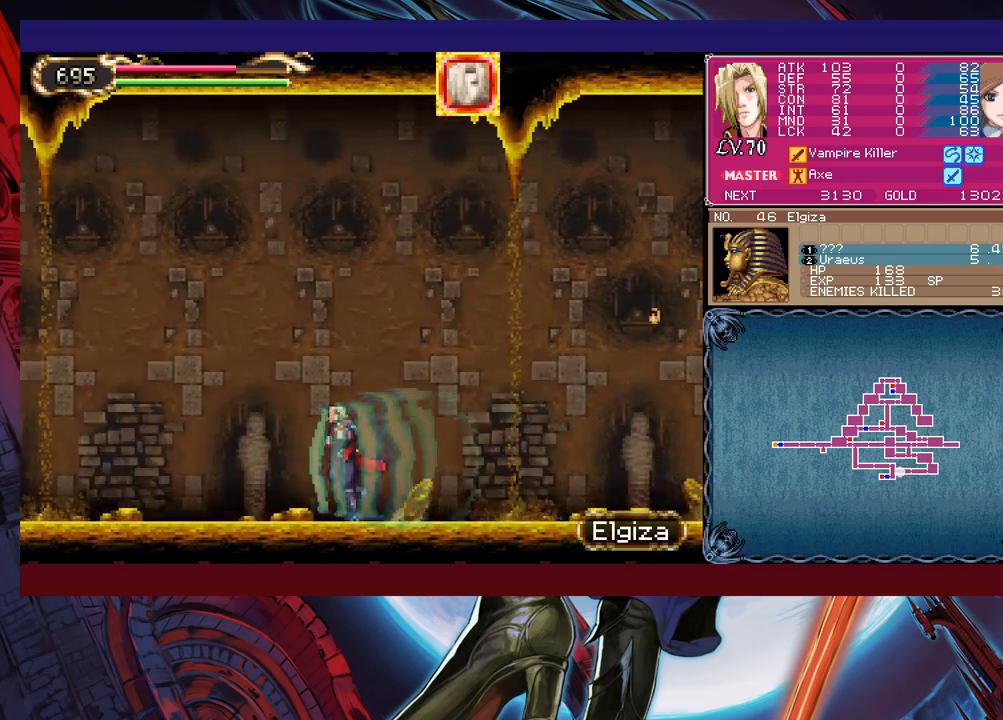
Gameplay with a controller (Xbox layout); each line is a JSON object with the inputs held at the frame after it. "events" lists button and stick changes between this image and that frame as [ms after this image, input, new state], when the widget could be followed in between. Not read: L2 R2 right_stick.
{"buttons": ["B"], "left_stick": "left", "events": [[17, "B", "down"], [183, "B", "up"], [417, "B", "down"]]}
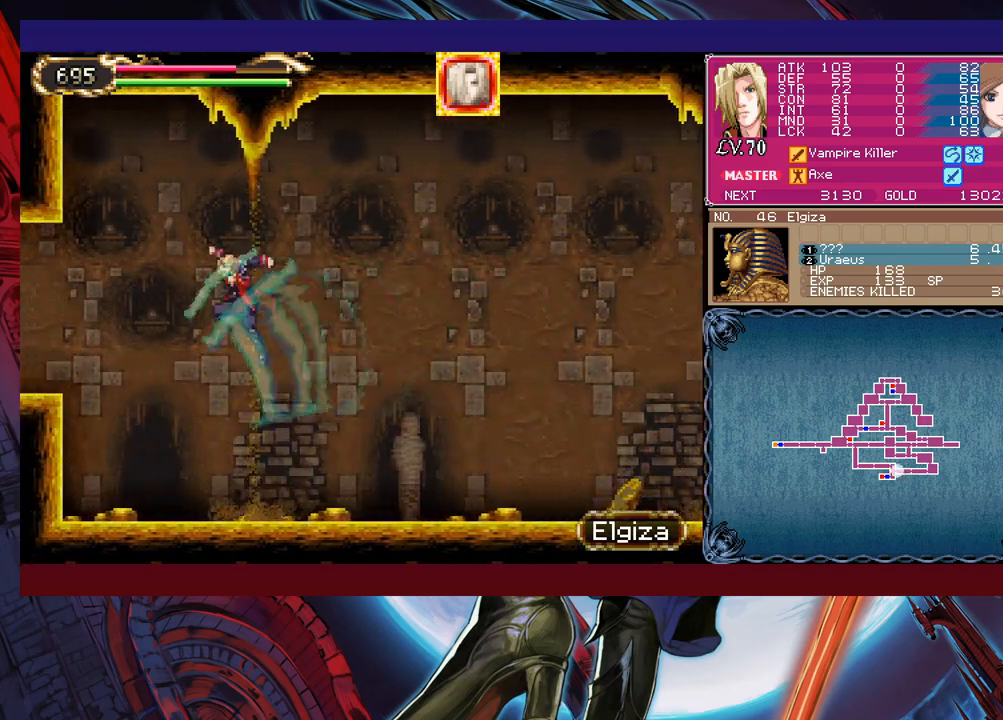
{"buttons": [], "left_stick": "up-right", "events": [[183, "B", "up"], [217, "left_stick", "down-left"], [267, "B", "down"], [333, "B", "up"], [467, "left_stick", "up-right"]]}
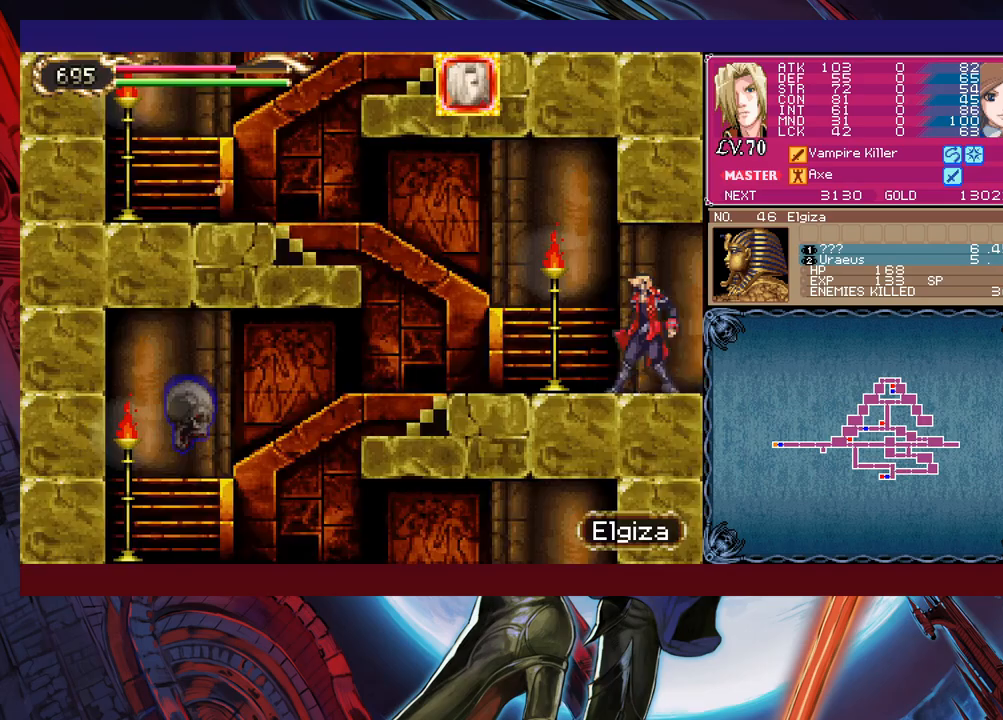
{"buttons": [], "left_stick": "up-right", "events": []}
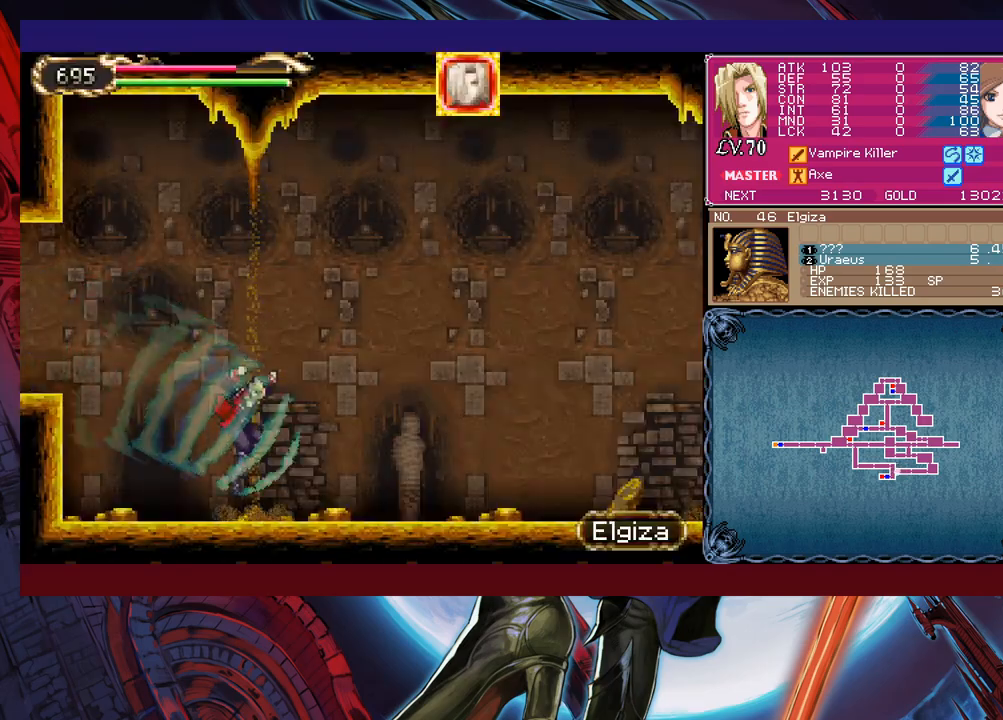
{"buttons": [], "left_stick": "up-right", "events": [[267, "B", "down"], [383, "B", "up"]]}
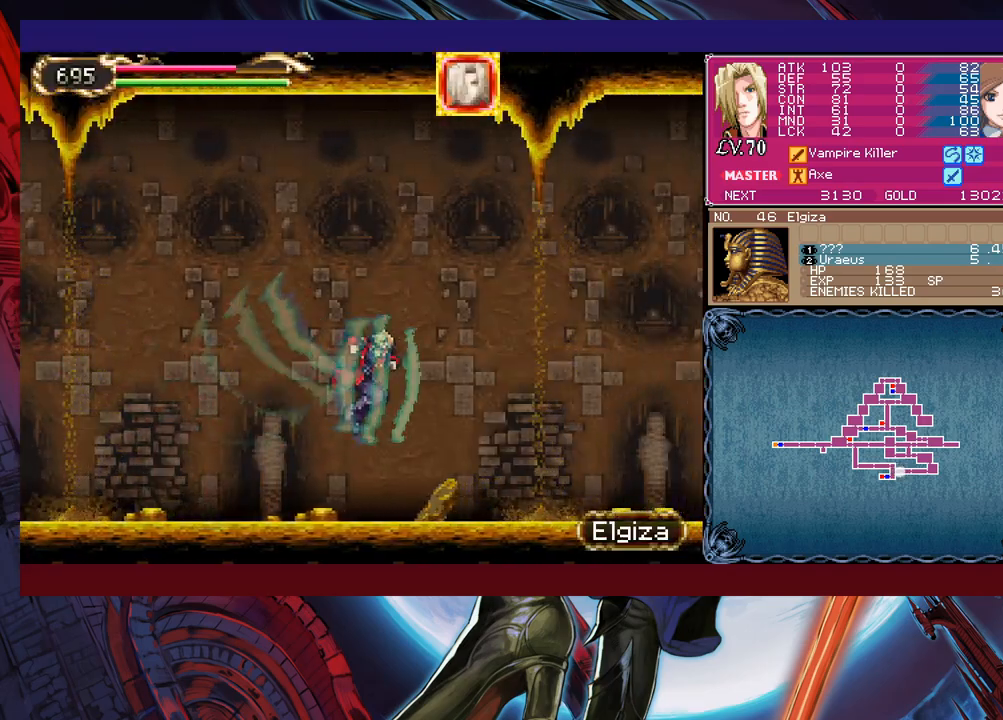
{"buttons": [], "left_stick": "up", "events": [[133, "X", "down"], [183, "X", "up"], [283, "B", "down"], [333, "B", "up"], [333, "left_stick", "up"], [383, "X", "down"], [467, "X", "up"]]}
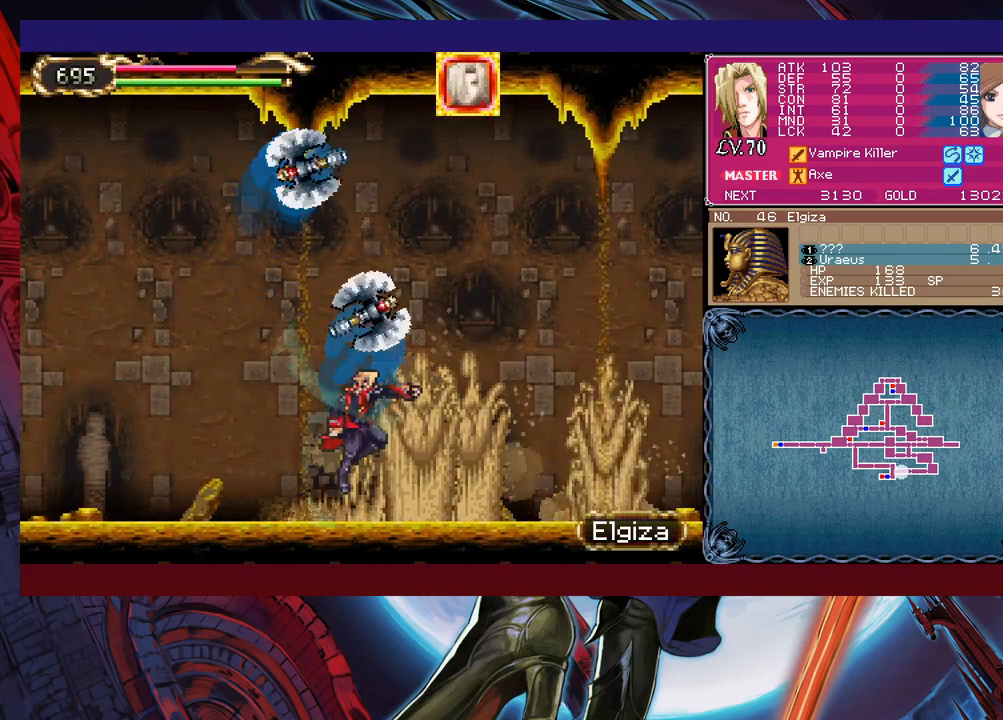
{"buttons": [], "left_stick": "up", "events": [[133, "B", "down"], [183, "A", "down"], [183, "B", "up"], [217, "A", "up"], [217, "X", "down"], [283, "X", "up"], [467, "B", "down"], [483, "B", "up"]]}
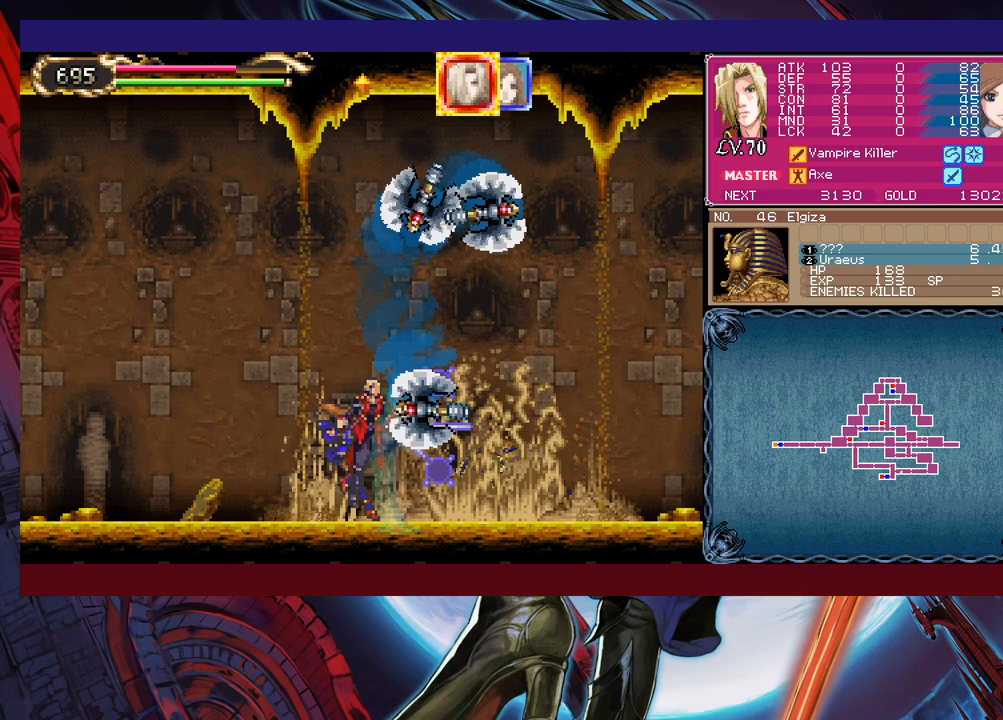
{"buttons": [], "left_stick": "up", "events": [[33, "X", "down"], [133, "X", "up"], [283, "B", "down"], [333, "B", "up"], [367, "X", "down"], [467, "X", "up"]]}
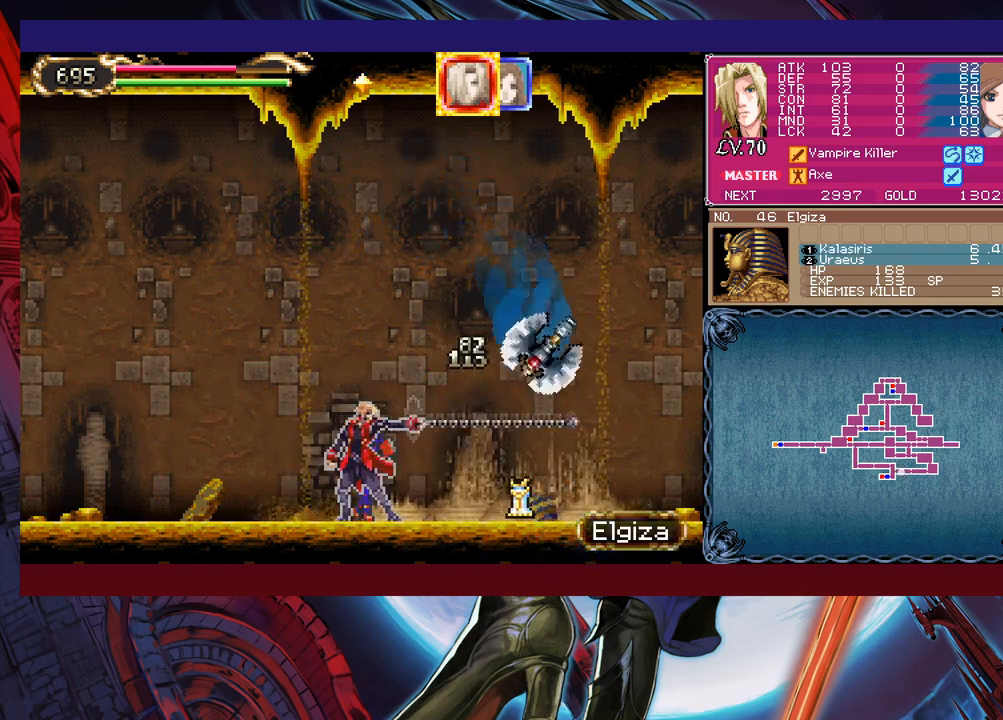
{"buttons": [], "left_stick": "right", "events": [[317, "left_stick", "right"]]}
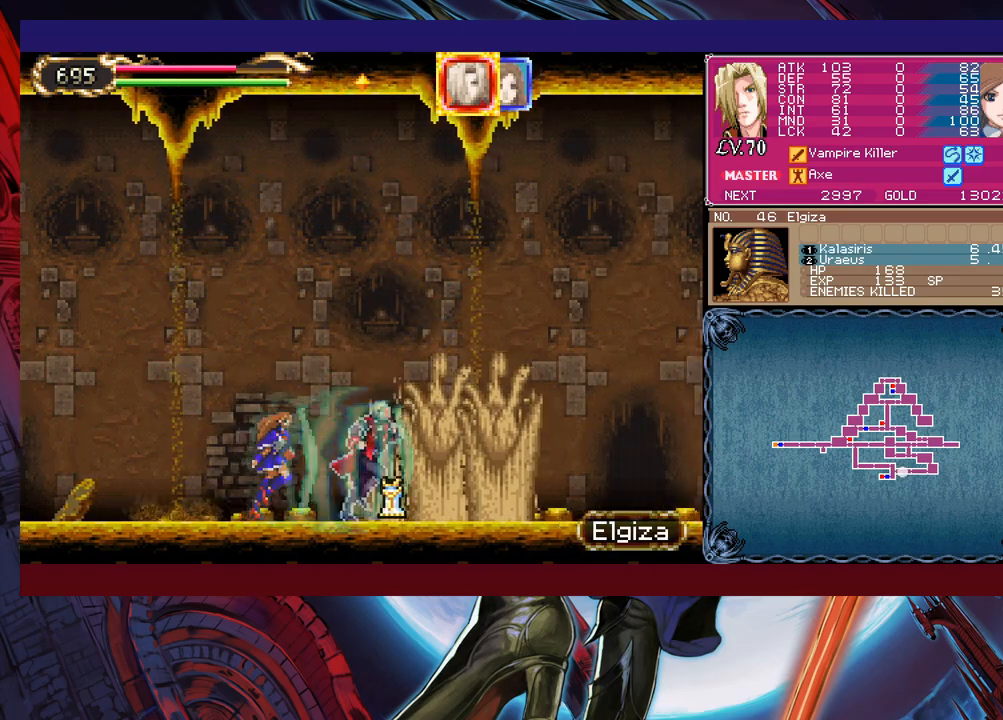
{"buttons": [], "left_stick": "right", "events": [[267, "A", "down"], [383, "A", "up"]]}
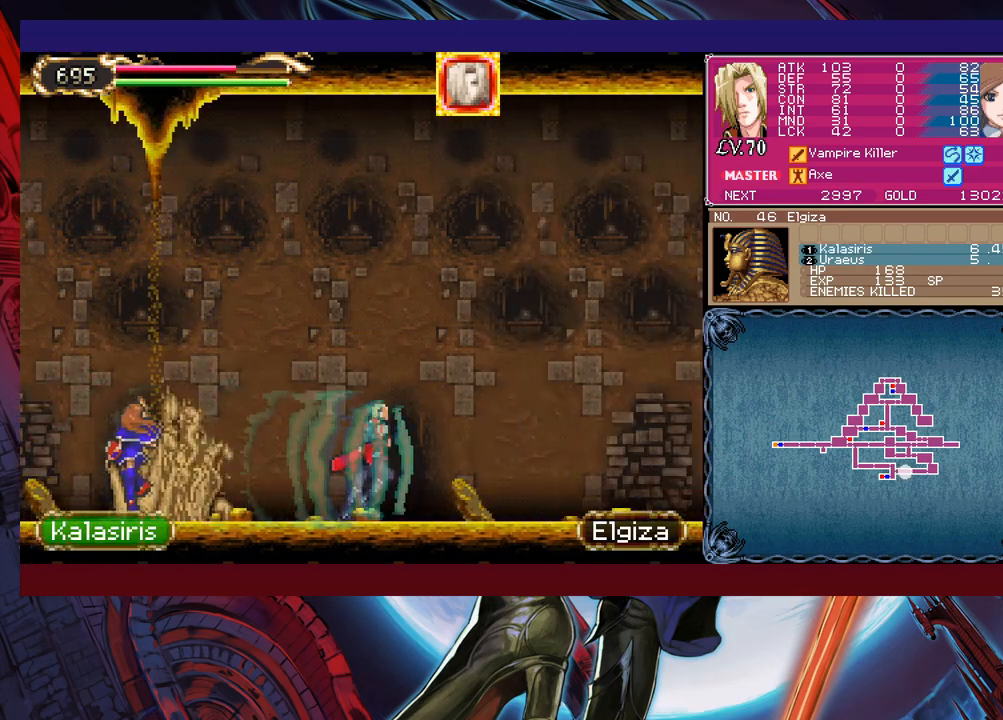
{"buttons": ["B"], "left_stick": "right", "events": [[483, "B", "down"]]}
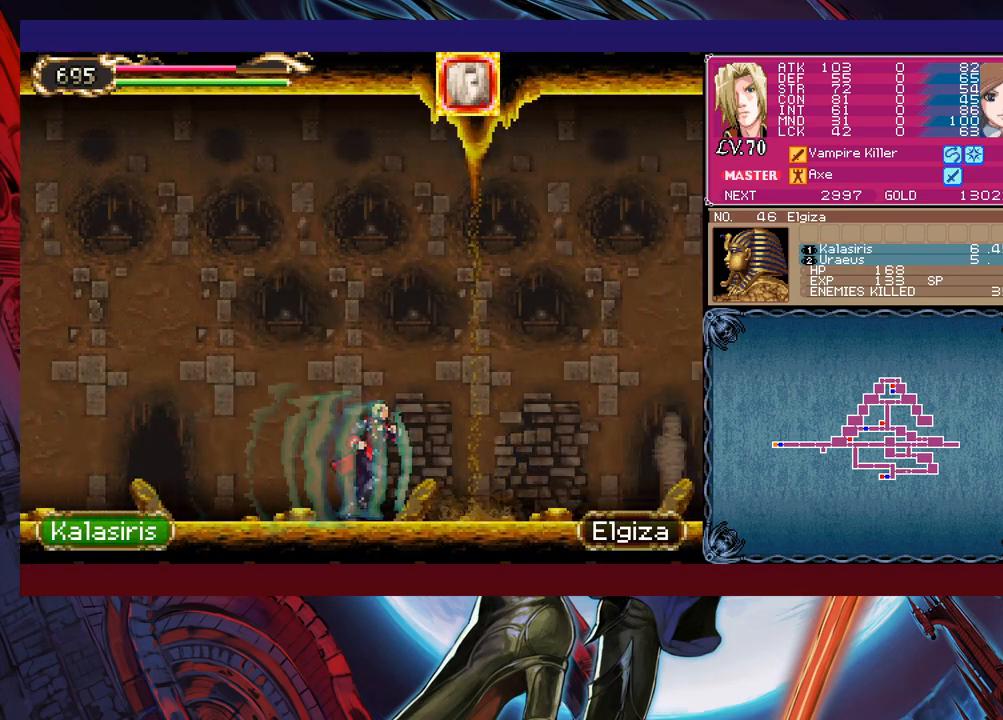
{"buttons": [], "left_stick": "right", "events": [[317, "B", "up"]]}
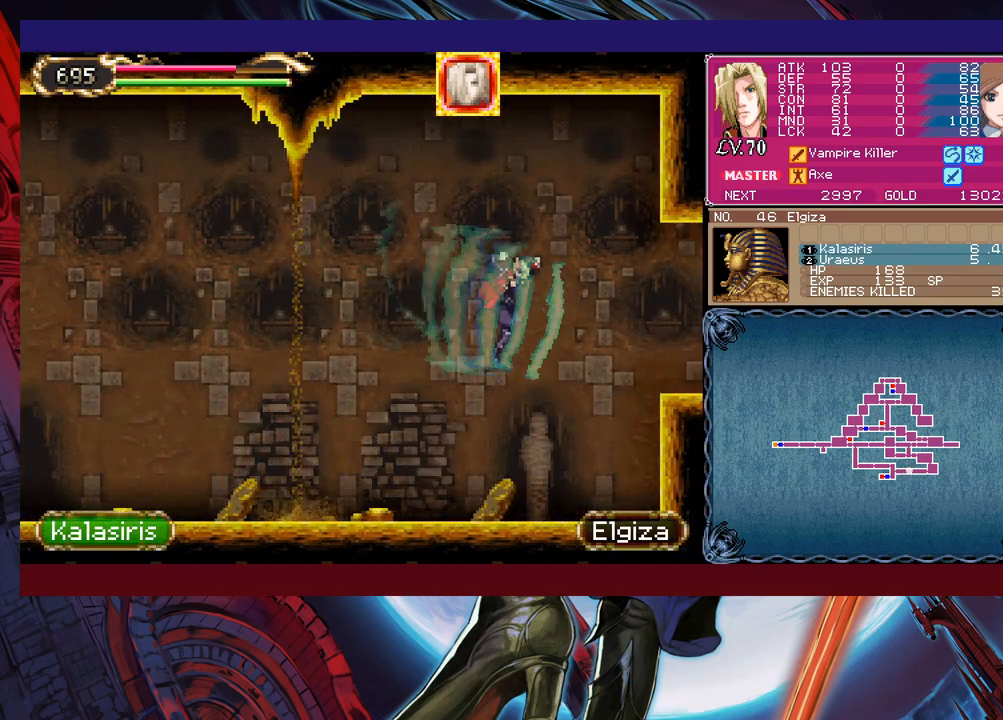
{"buttons": [], "left_stick": "right", "events": [[133, "B", "down"], [233, "B", "up"]]}
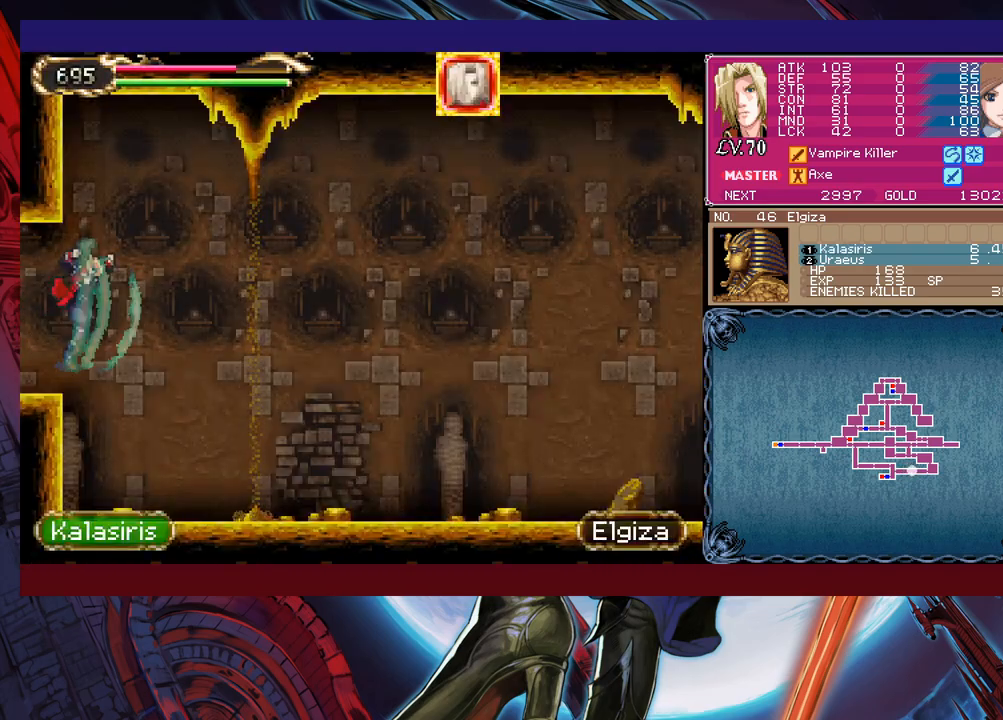
{"buttons": [], "left_stick": "right", "events": []}
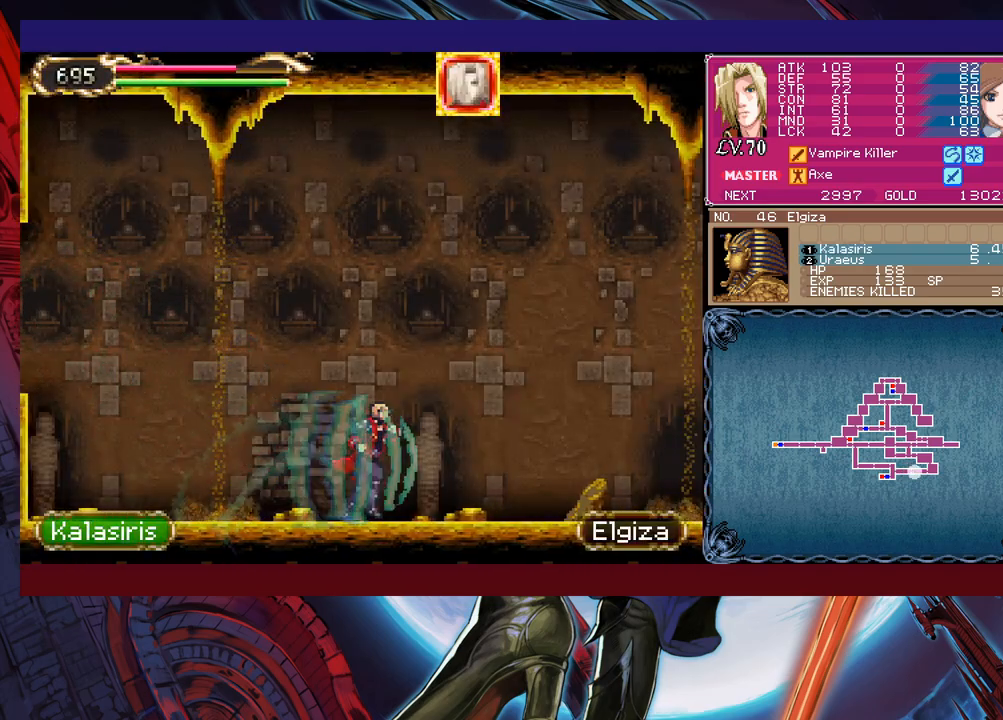
{"buttons": [], "left_stick": "right", "events": []}
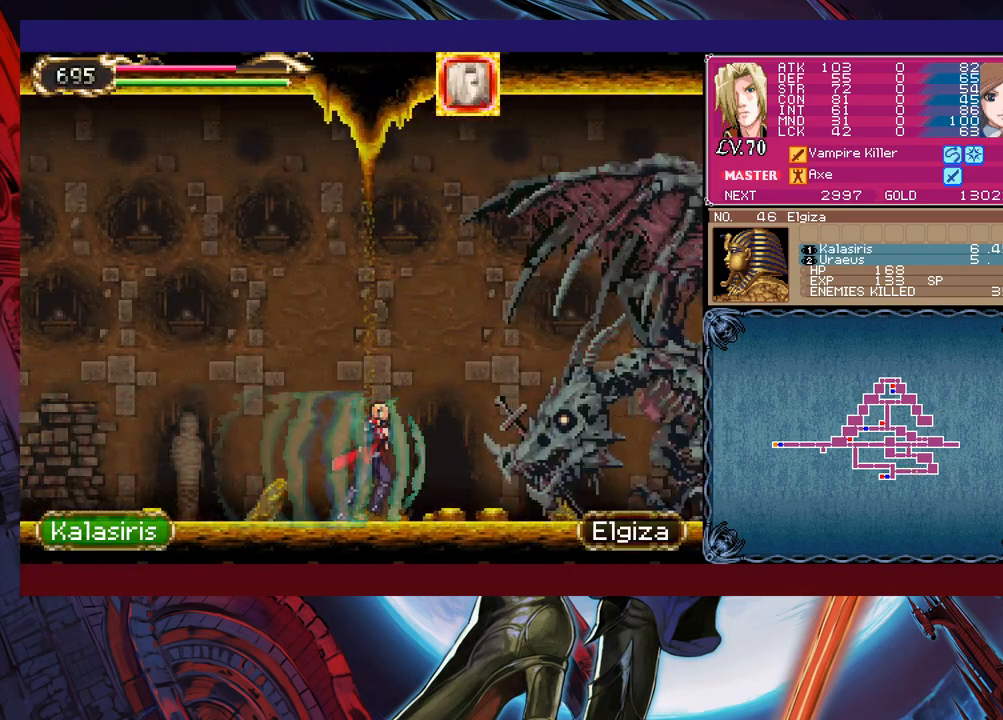
{"buttons": [], "left_stick": "center", "events": [[283, "left_stick", "center"]]}
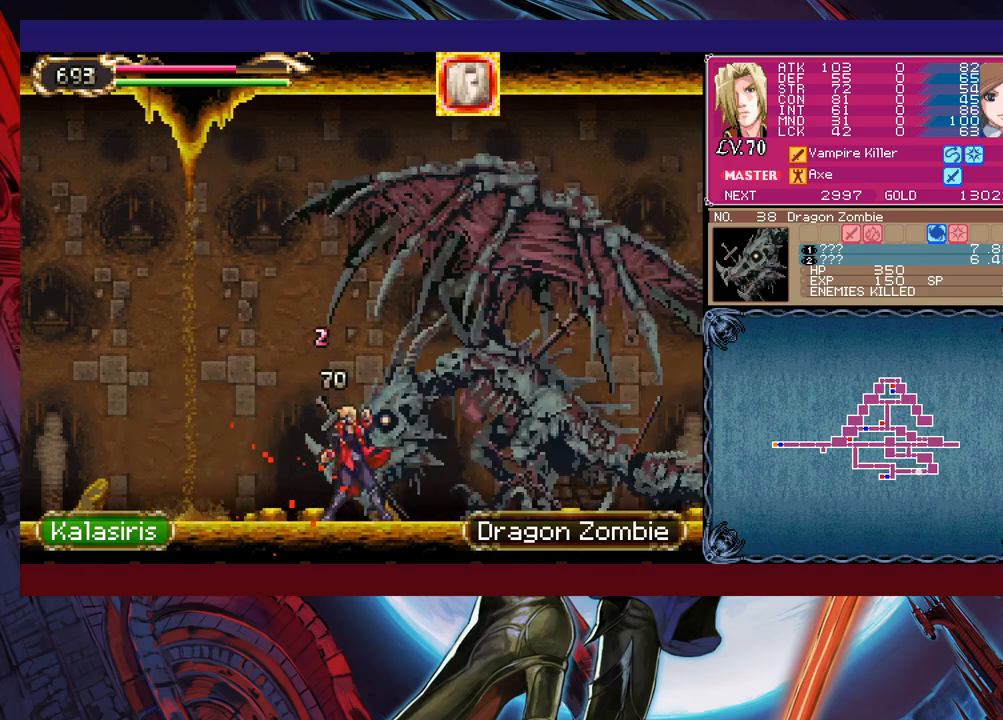
{"buttons": [], "left_stick": "center", "events": [[33, "X", "down"], [233, "X", "up"], [383, "X", "down"], [433, "X", "up"]]}
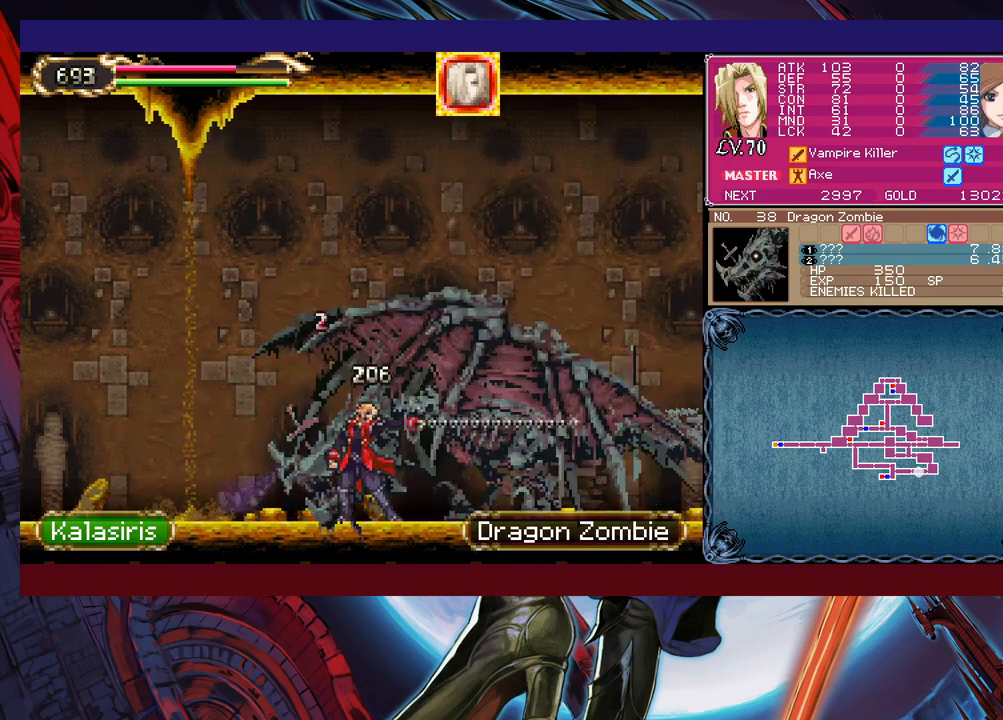
{"buttons": [], "left_stick": "right", "events": [[17, "X", "down"], [83, "X", "up"], [167, "X", "down"], [267, "X", "up"], [383, "left_stick", "right"]]}
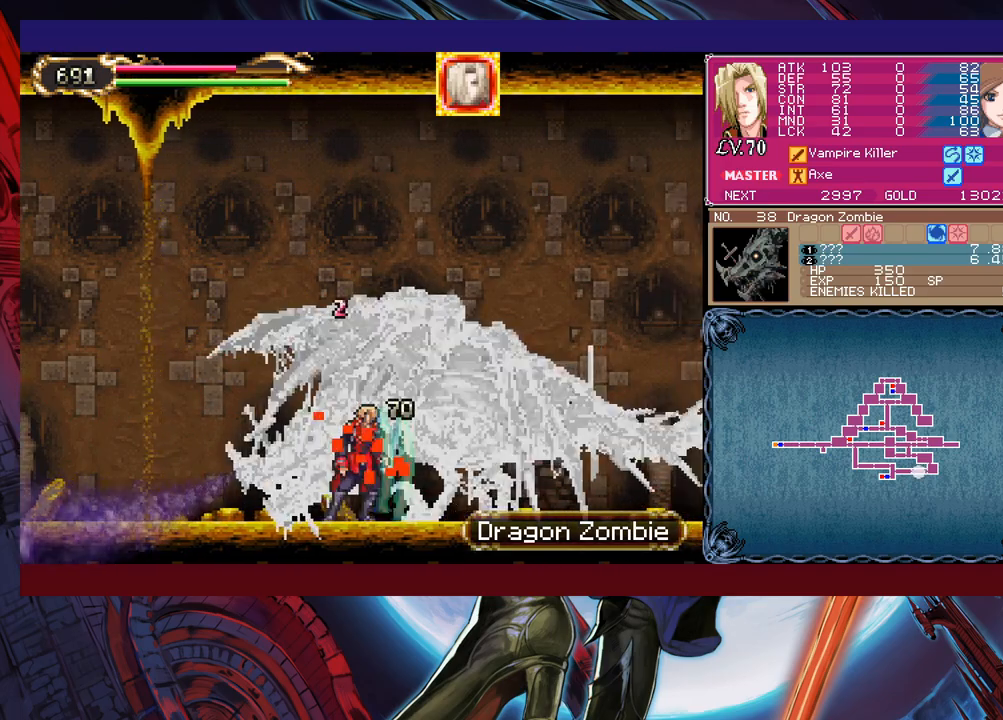
{"buttons": [], "left_stick": "right", "events": [[17, "X", "down"], [183, "X", "up"]]}
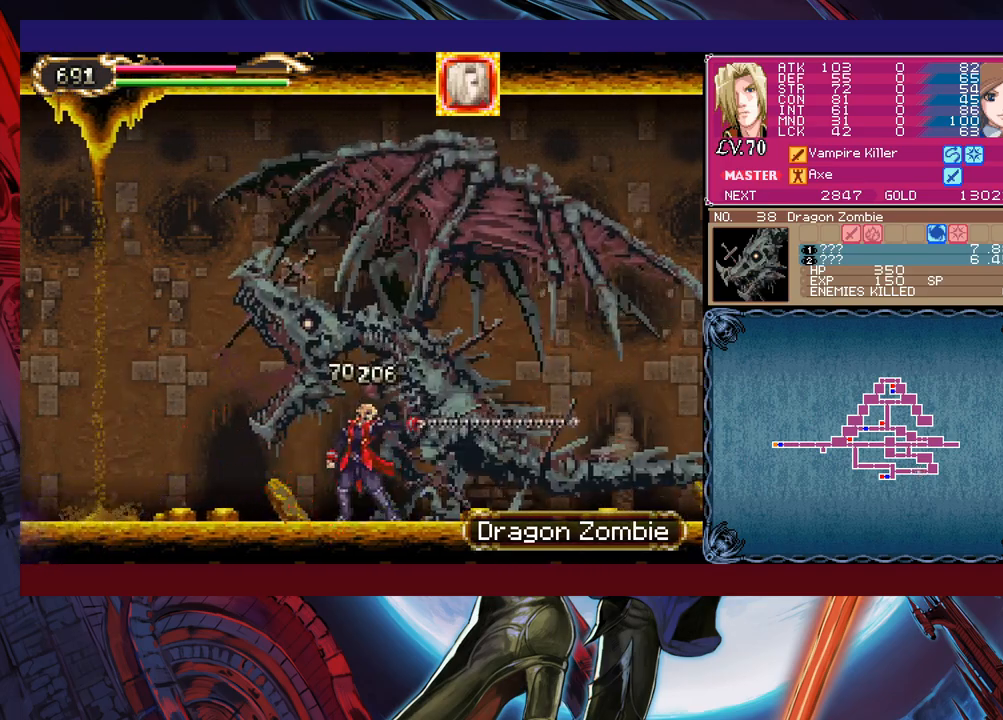
{"buttons": [], "left_stick": "right", "events": []}
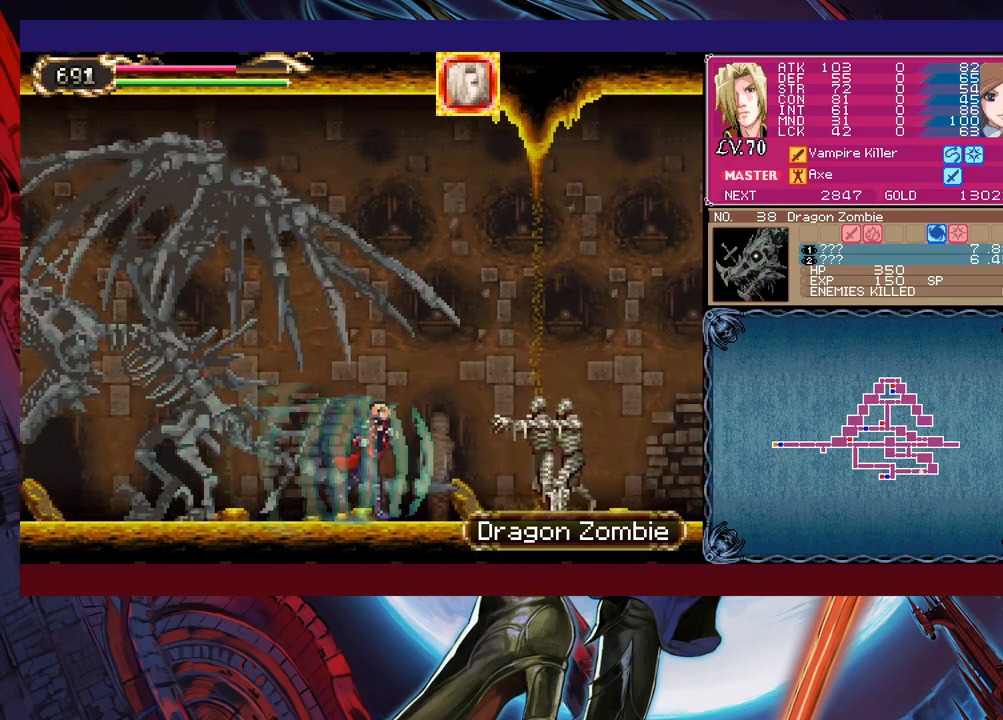
{"buttons": [], "left_stick": "right", "events": []}
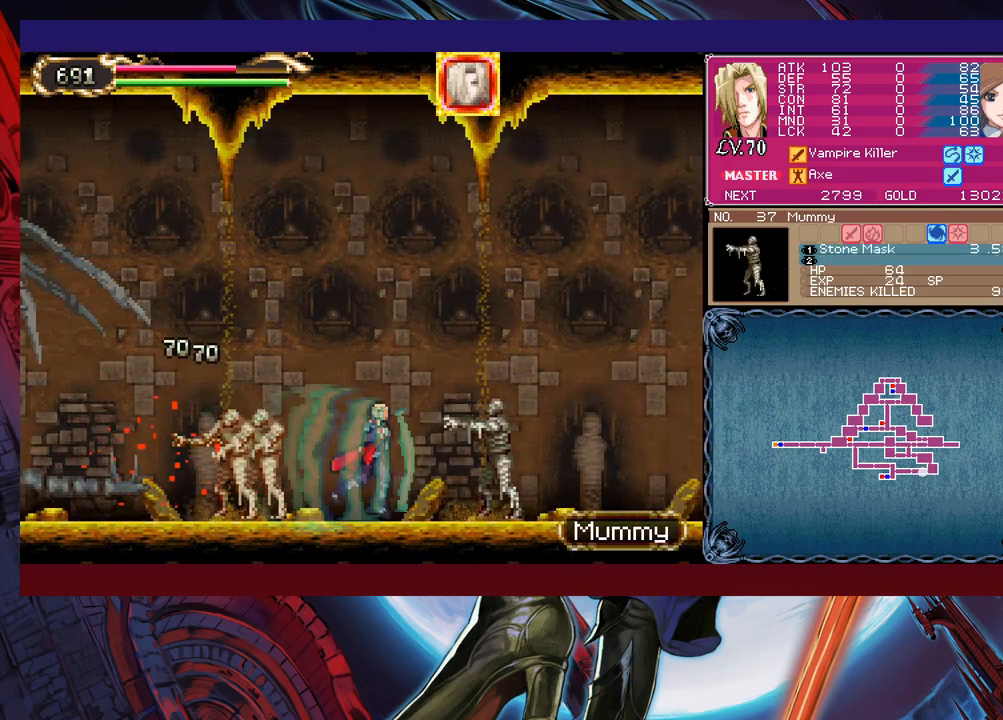
{"buttons": [], "left_stick": "right", "events": []}
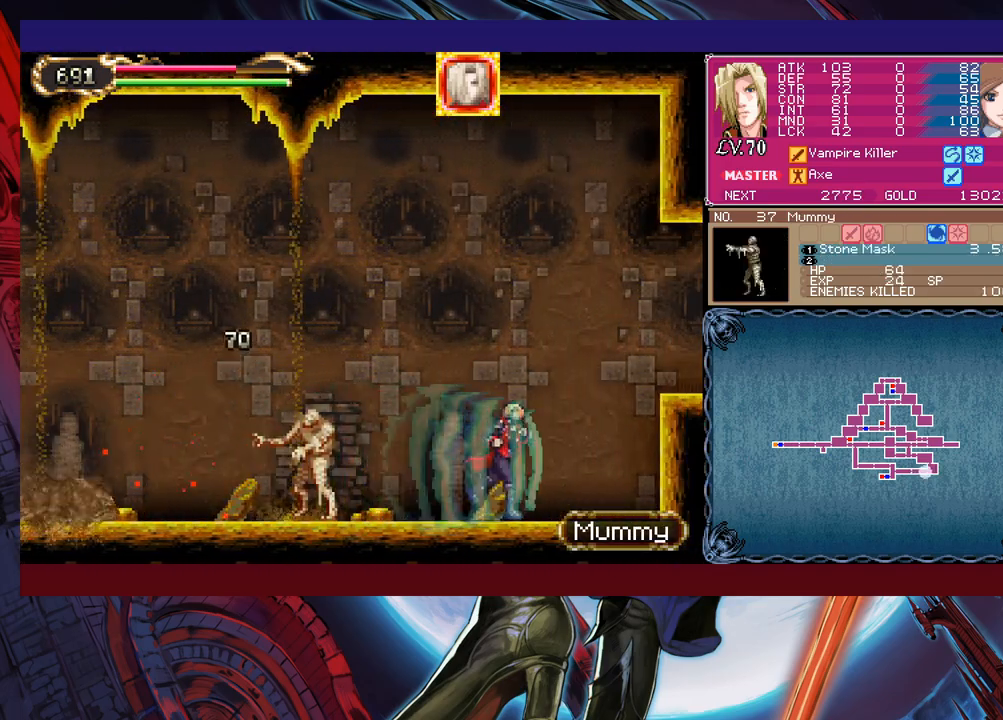
{"buttons": [], "left_stick": "left", "events": [[133, "B", "down"], [333, "B", "up"], [433, "left_stick", "center"], [483, "left_stick", "left"]]}
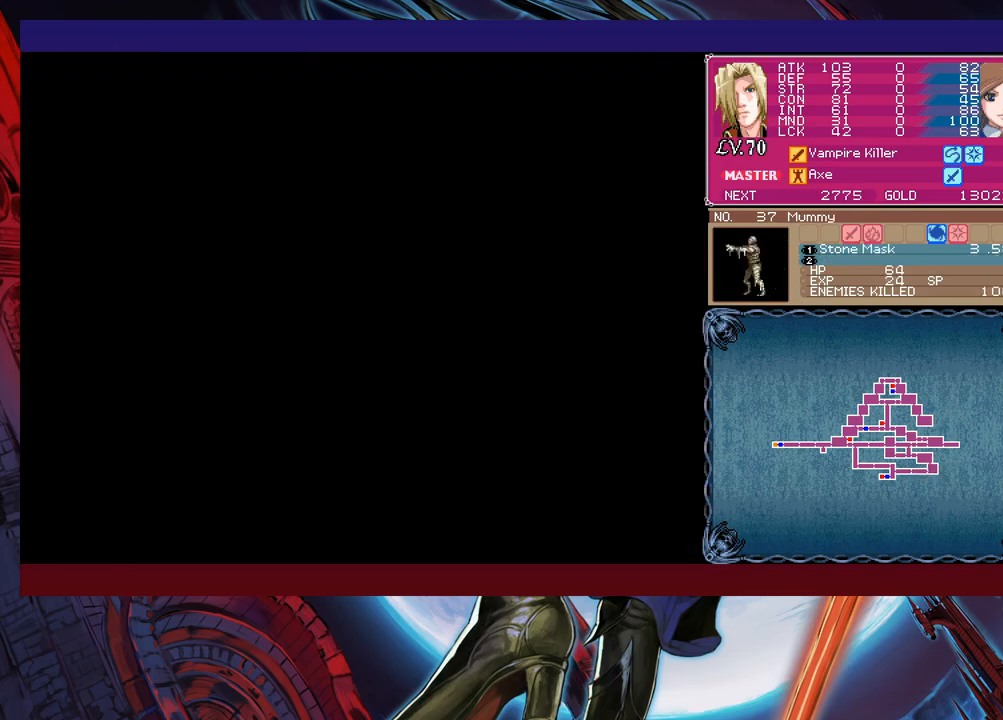
{"buttons": [], "left_stick": "left", "events": []}
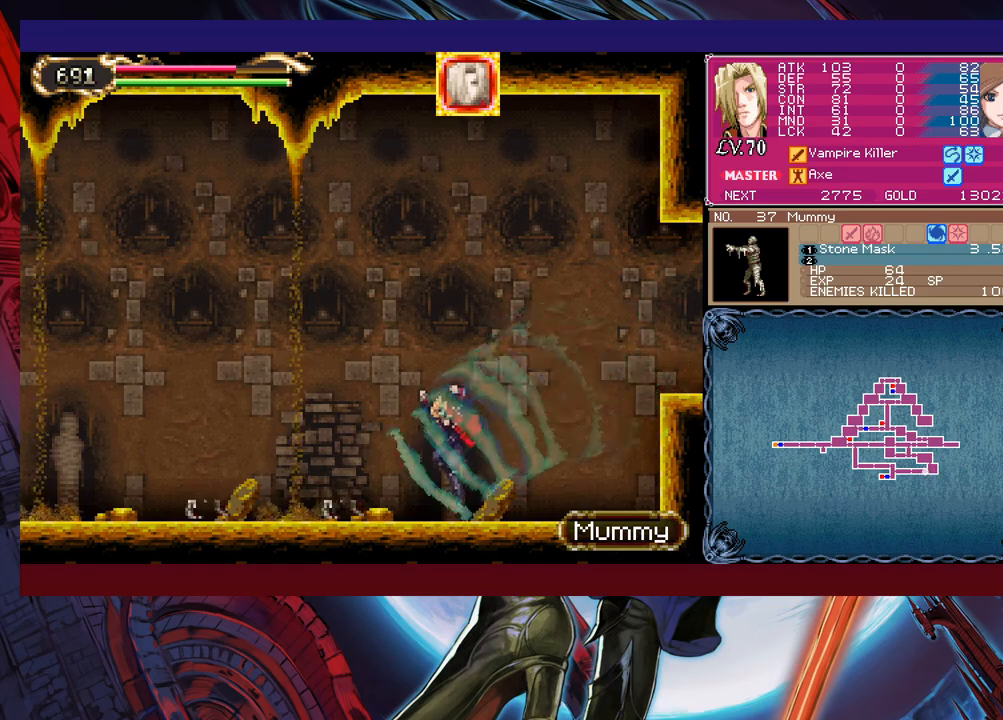
{"buttons": [], "left_stick": "up-left", "events": [[283, "B", "down"], [383, "B", "up"], [433, "left_stick", "up-left"]]}
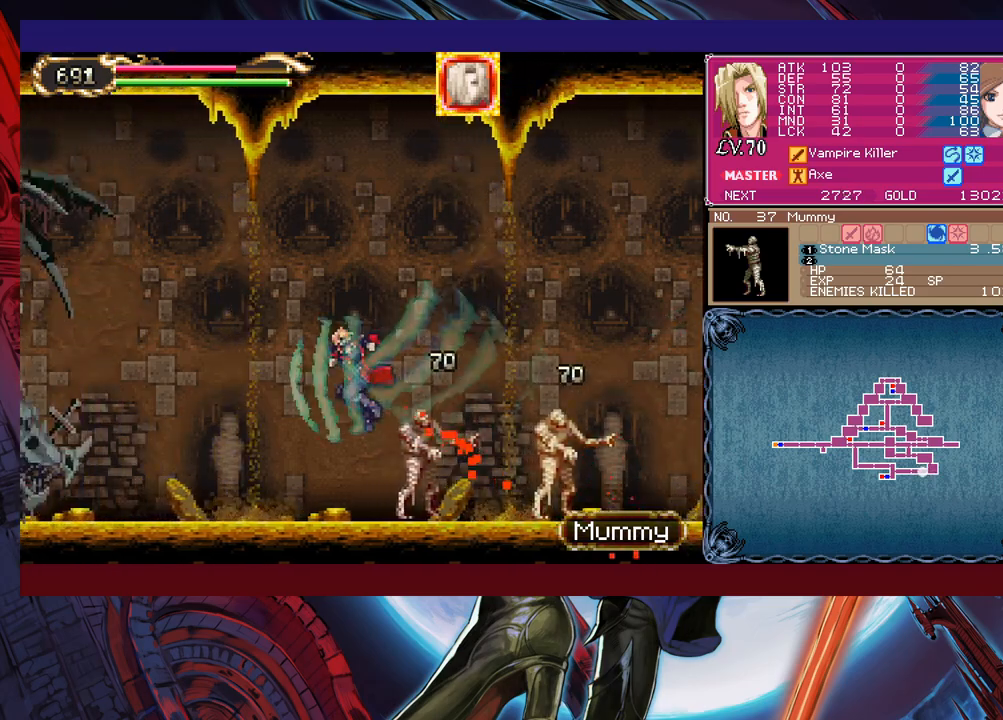
{"buttons": ["X"], "left_stick": "center", "events": [[33, "X", "down"], [133, "X", "up"], [167, "left_stick", "left"], [267, "X", "down"], [317, "X", "up"], [317, "left_stick", "center"], [383, "X", "down"]]}
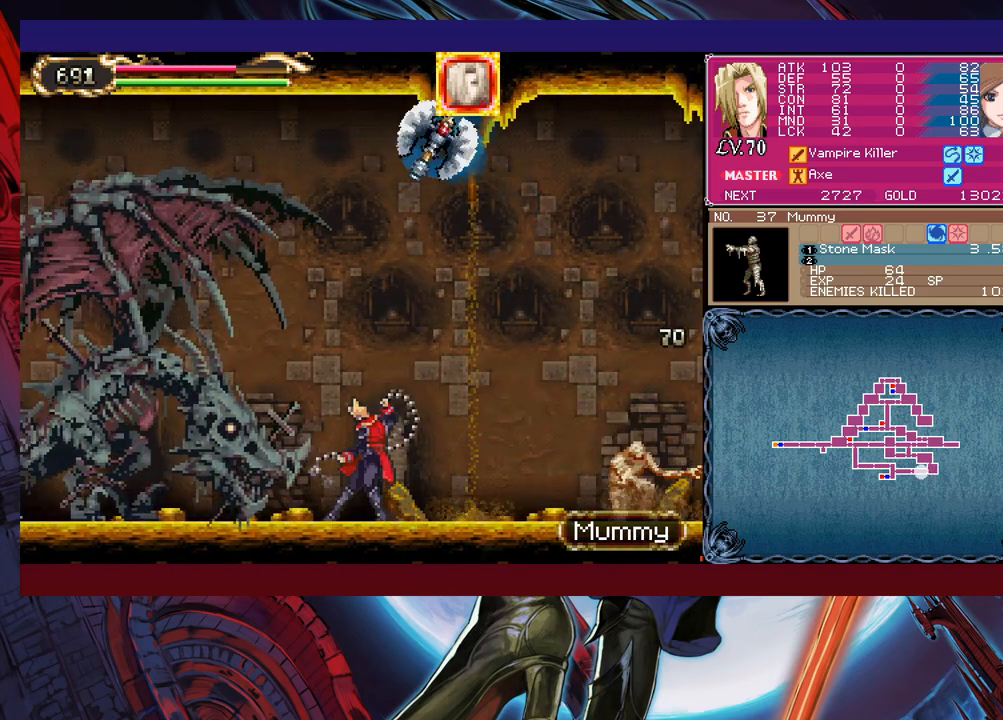
{"buttons": ["X"], "left_stick": "center", "events": [[217, "X", "up"], [233, "X", "down"], [333, "X", "up"], [383, "X", "down"]]}
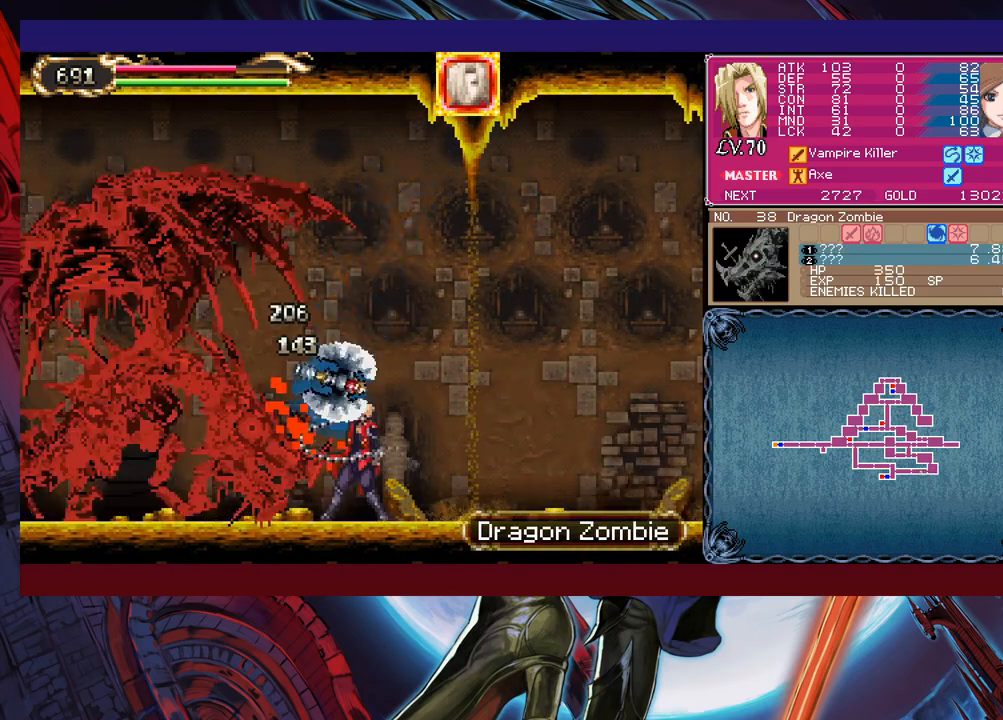
{"buttons": ["Y"], "left_stick": "right", "events": [[83, "X", "up"], [483, "Y", "down"], [483, "left_stick", "right"]]}
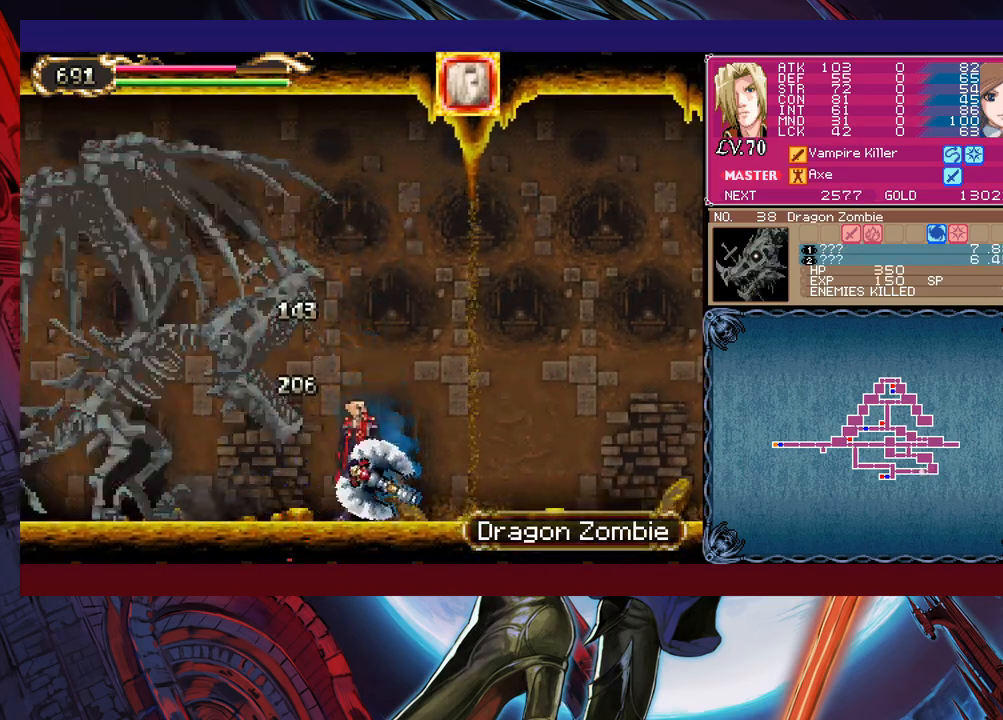
{"buttons": [], "left_stick": "right", "events": [[67, "B", "down"], [67, "Y", "up"], [333, "B", "up"]]}
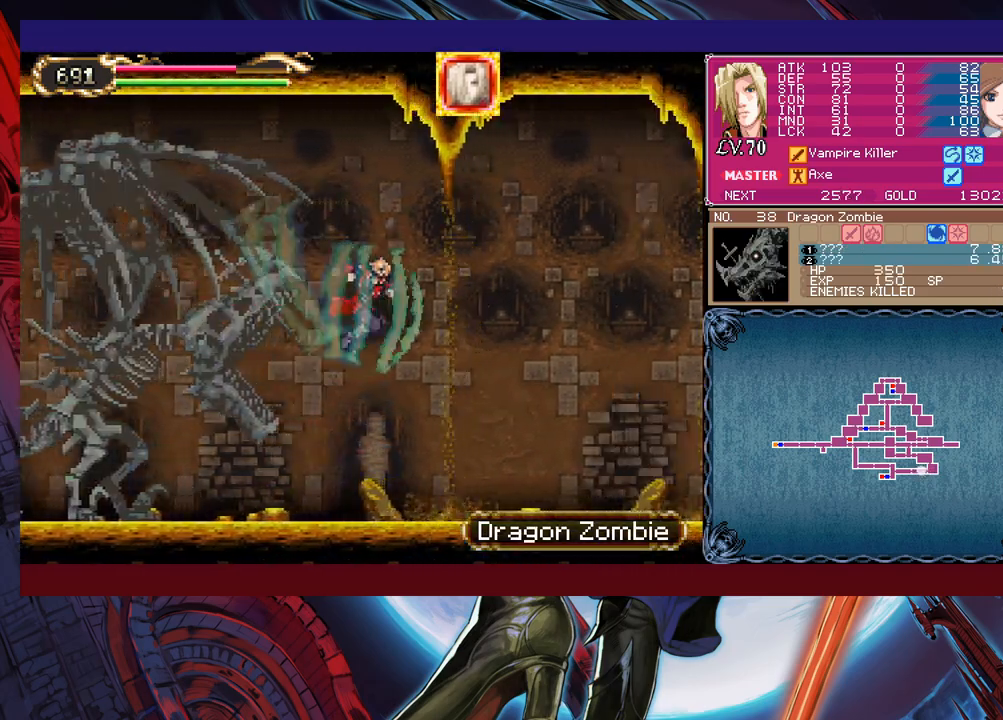
{"buttons": ["A"], "left_stick": "center", "events": [[67, "START", "down"], [133, "START", "up"], [183, "left_stick", "center"], [283, "A", "down"], [317, "A", "up"], [333, "A", "down"], [417, "A", "up"], [433, "A", "down"]]}
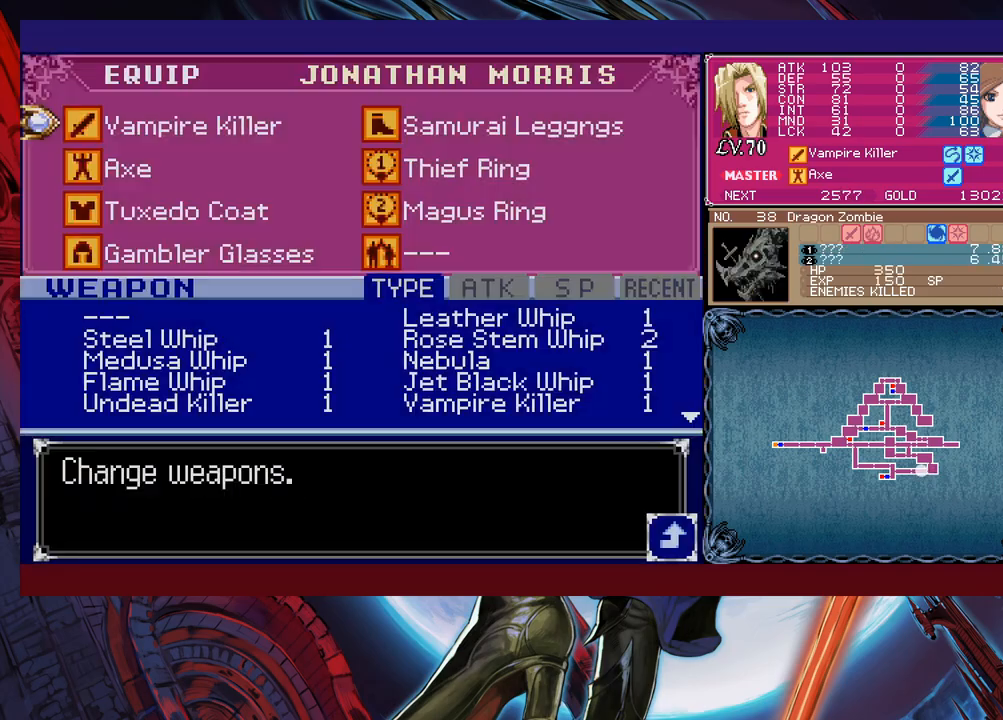
{"buttons": [], "left_stick": "center", "events": [[33, "A", "up"], [183, "A", "down"], [217, "A", "up"], [433, "B", "down"], [467, "B", "up"]]}
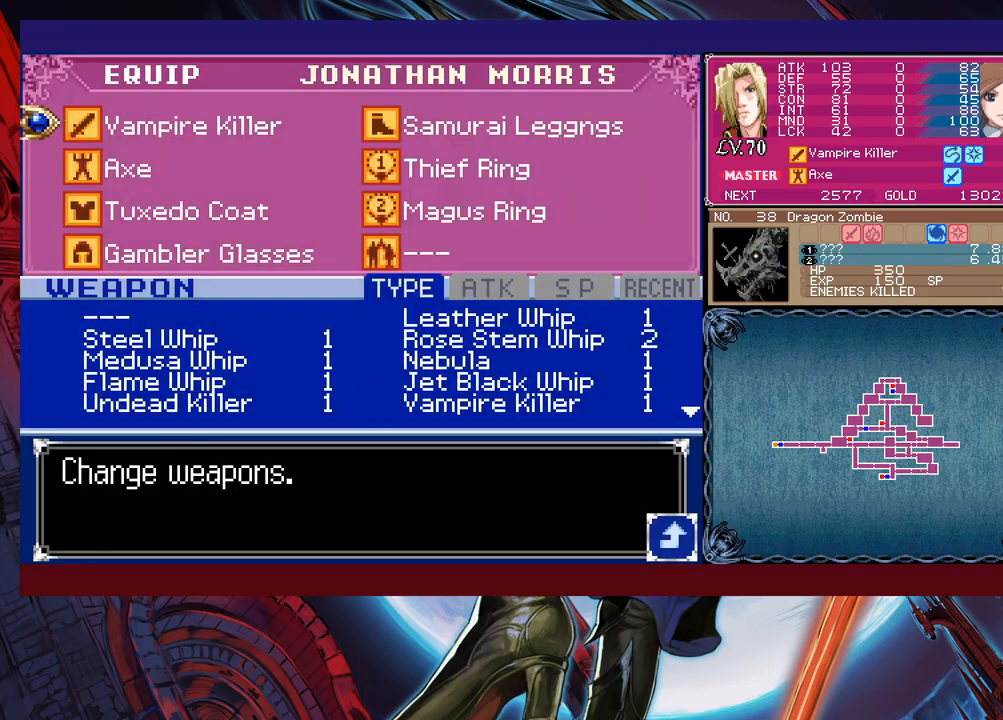
{"buttons": [], "left_stick": "down", "events": [[33, "left_stick", "down"], [133, "A", "down"], [133, "left_stick", "center"], [233, "A", "up"], [367, "left_stick", "right"], [467, "left_stick", "down"]]}